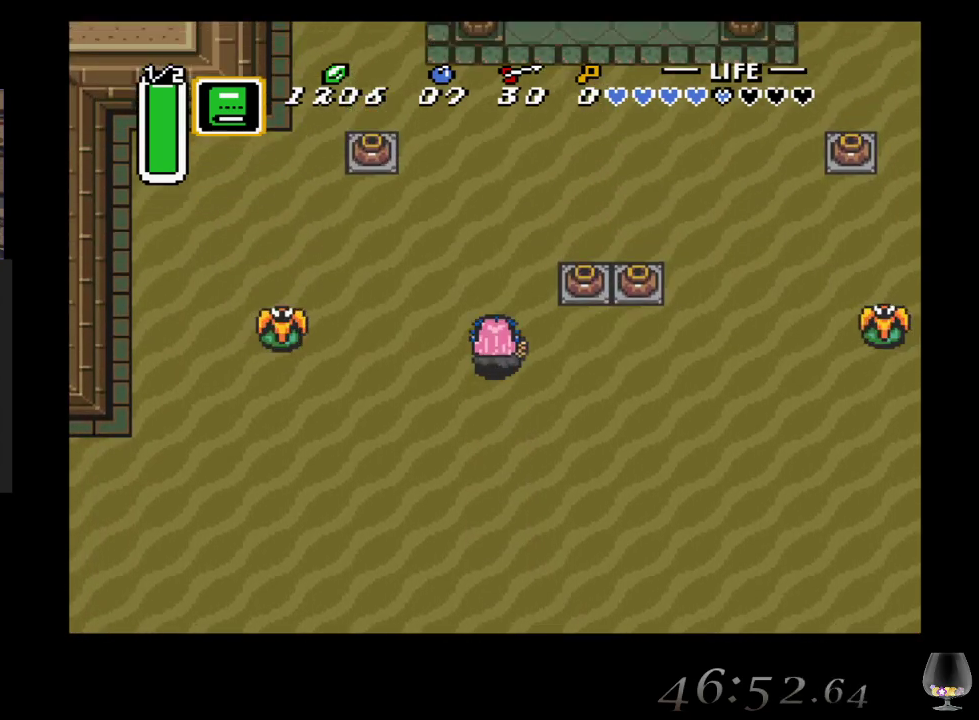
Gameplay with a controller (PlayStation layout); each line is a JSON object with the inputs held at the frame after it. "events" lists button and stick changes between this image and that frame as [ms after this image, input, new state], when the widget could be followed in between. Not read: L2 L3 R2 R3 right_stick.
{"buttons": [], "left_stick": "up", "events": []}
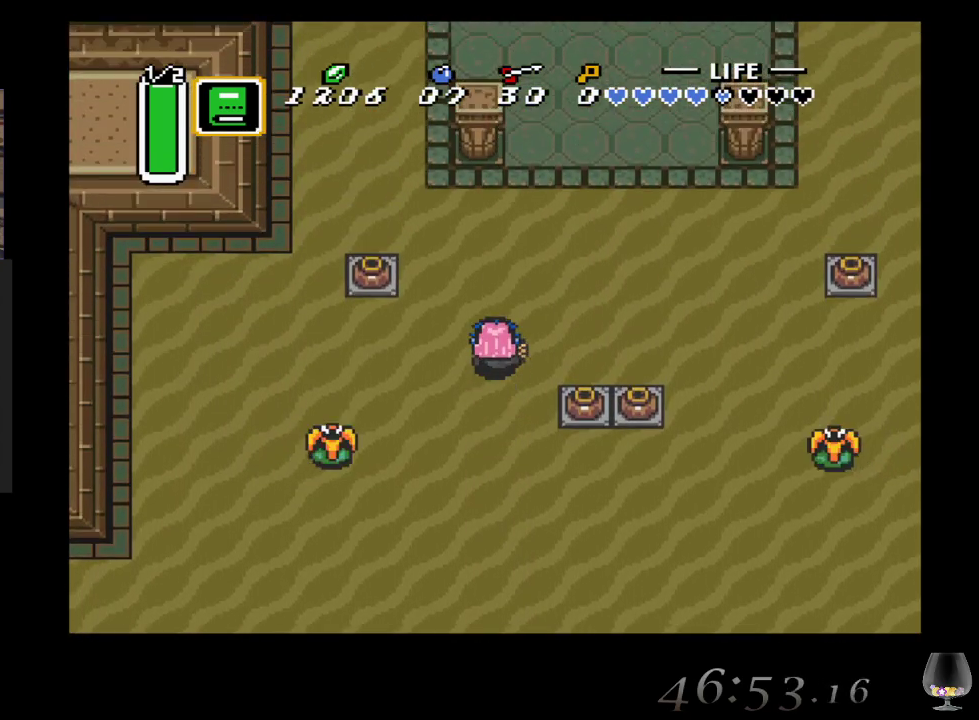
{"buttons": [], "left_stick": "up-left", "events": [[267, "left_stick", "up-left"]]}
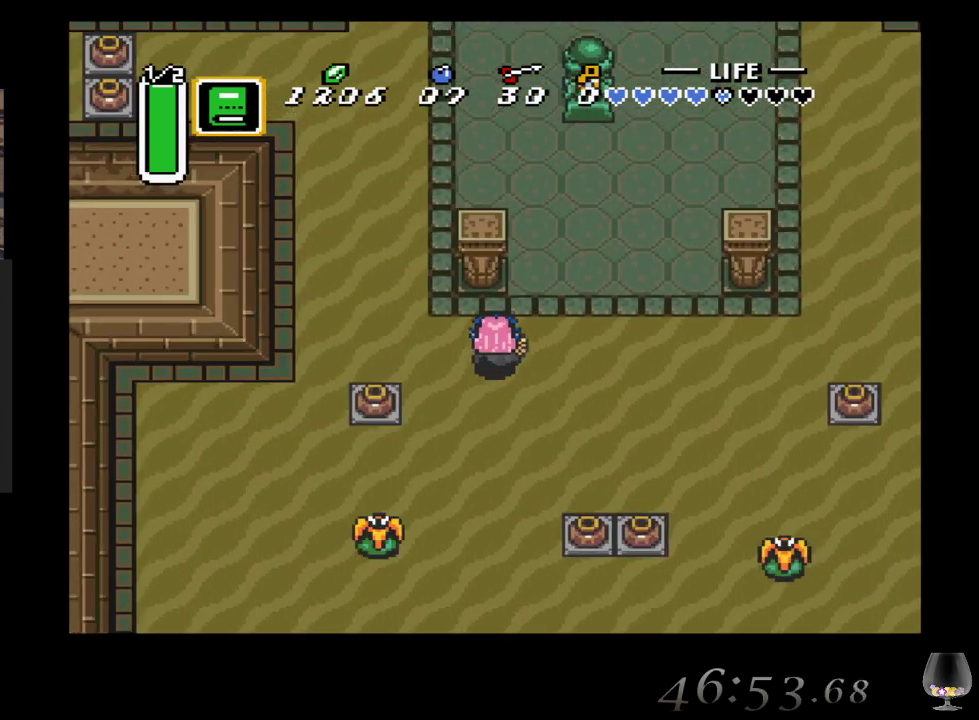
{"buttons": [], "left_stick": "up-left", "events": []}
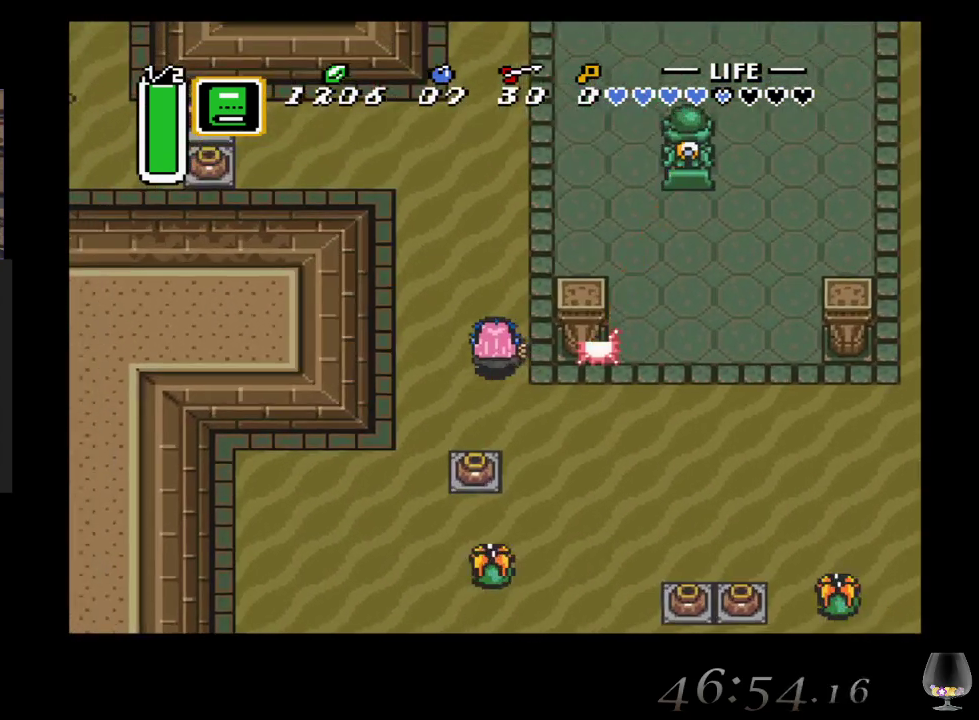
{"buttons": [], "left_stick": "up-left", "events": []}
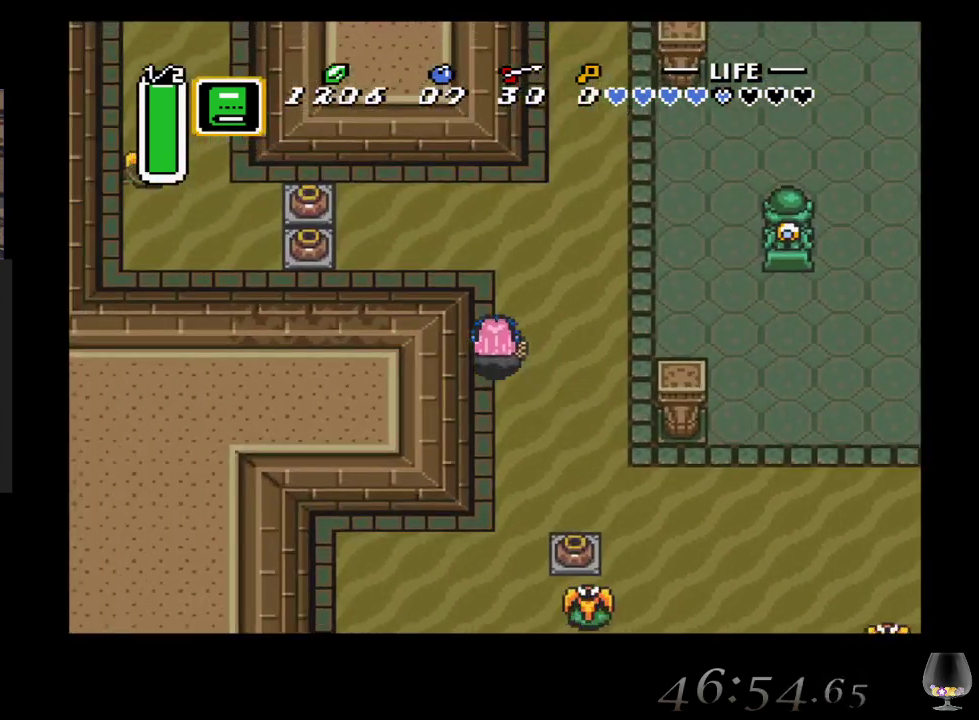
{"buttons": [], "left_stick": "up-left", "events": []}
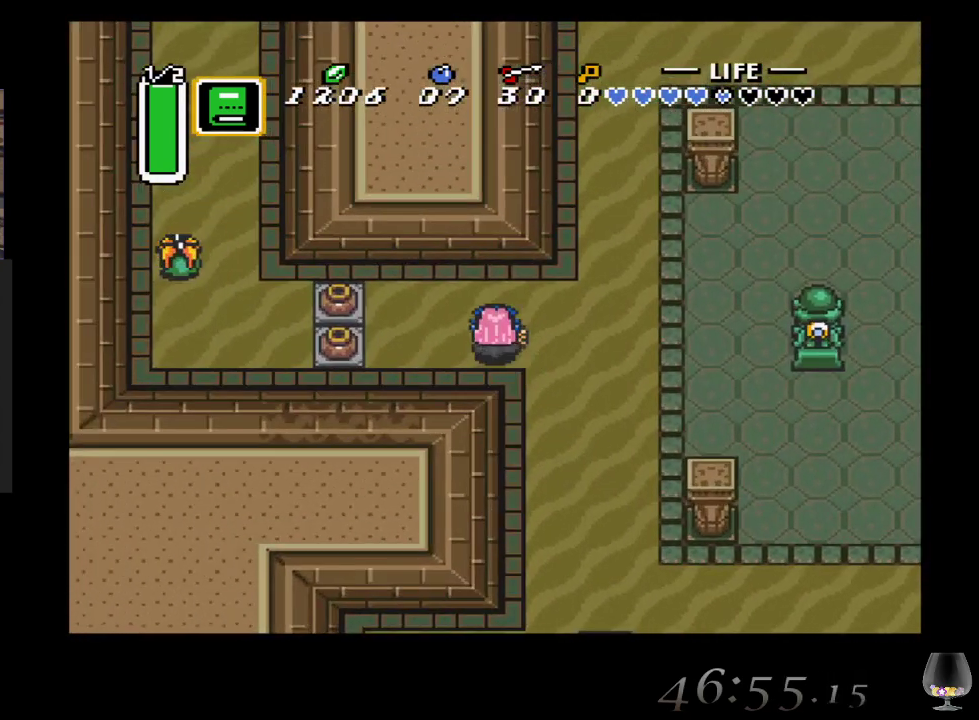
{"buttons": ["CIRCLE"], "left_stick": "up-left", "events": [[167, "left_stick", "left"], [317, "left_stick", "up-left"], [467, "CIRCLE", "down"]]}
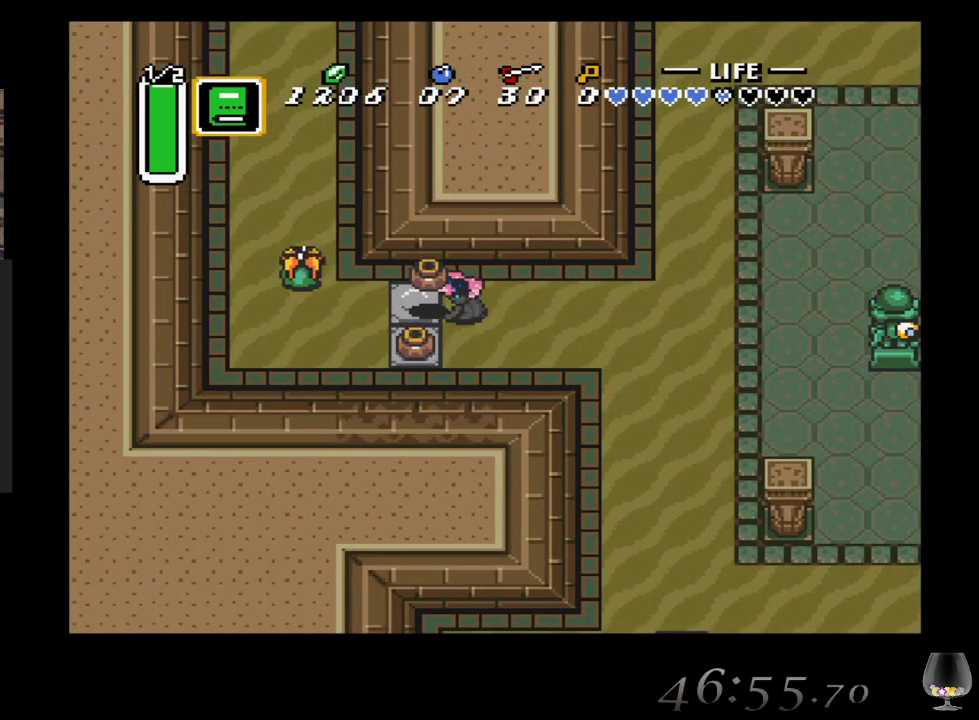
{"buttons": ["CIRCLE"], "left_stick": "up-left", "events": [[167, "CIRCLE", "up"], [417, "CIRCLE", "down"]]}
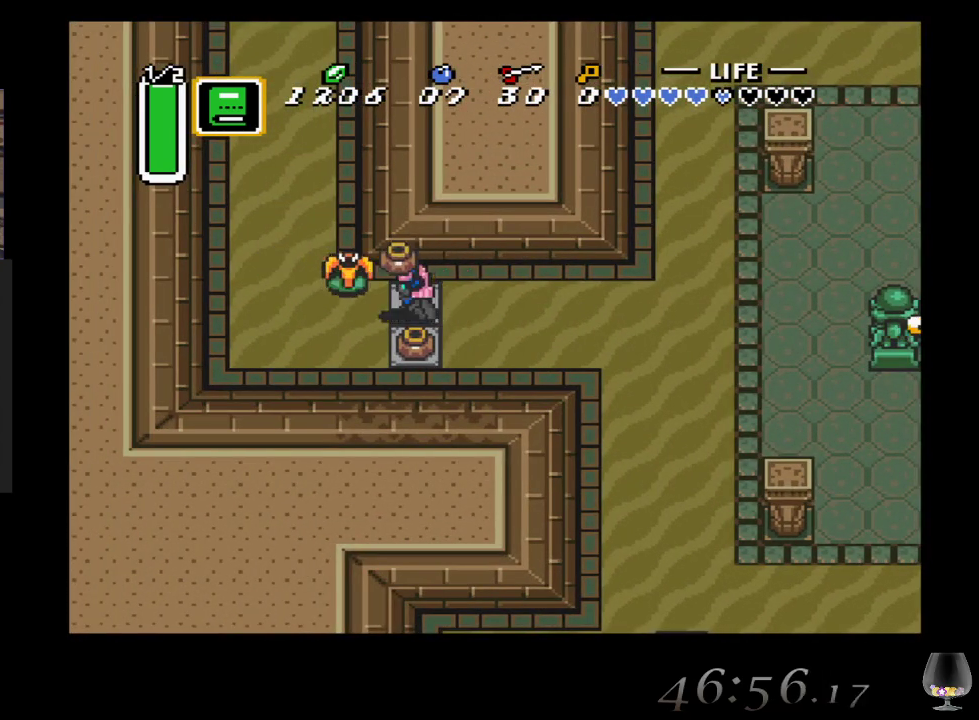
{"buttons": [], "left_stick": "up", "events": [[67, "CIRCLE", "up"], [367, "left_stick", "up"]]}
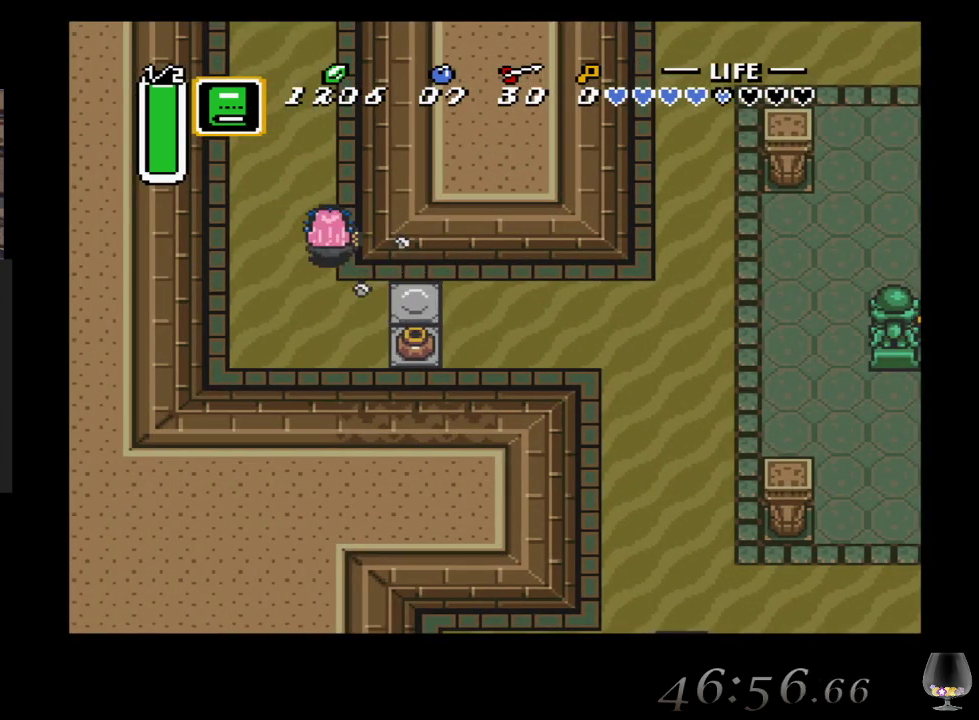
{"buttons": [], "left_stick": "up", "events": []}
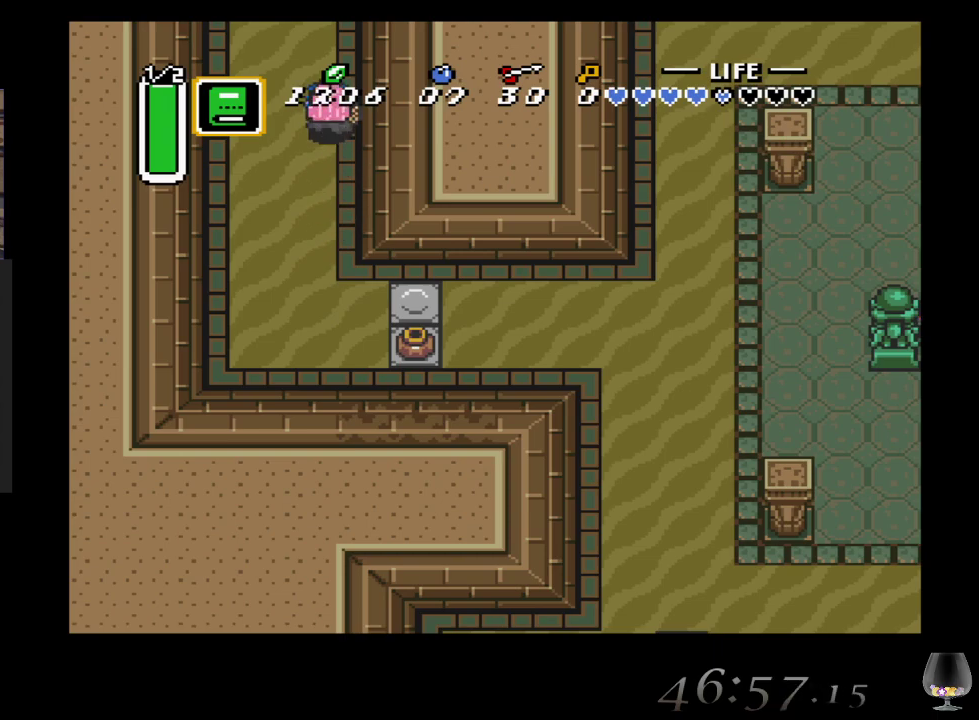
{"buttons": [], "left_stick": "up", "events": []}
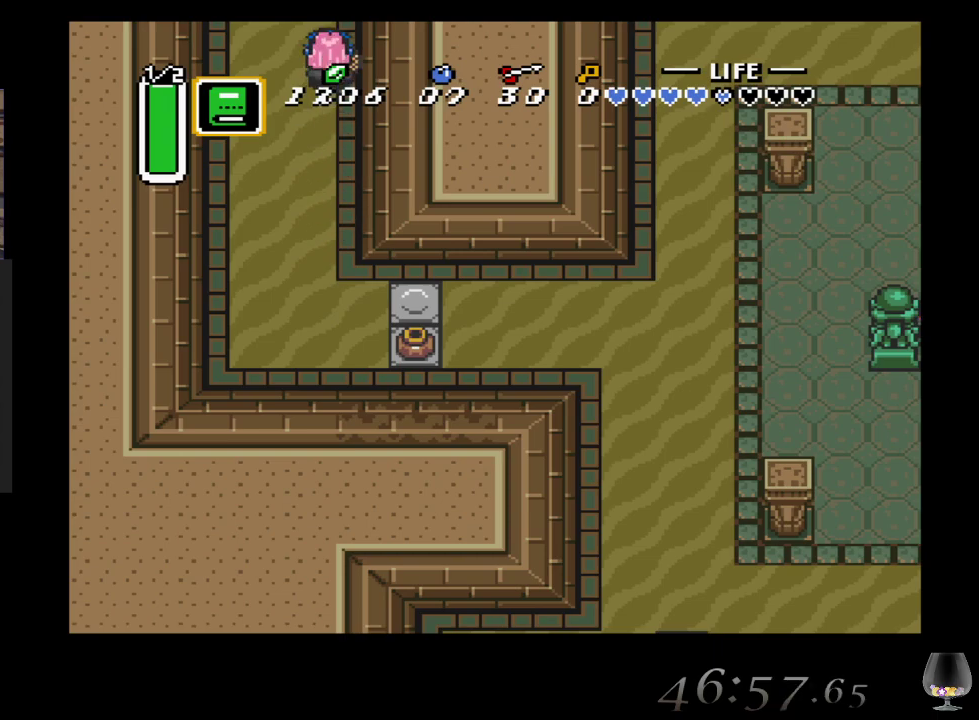
{"buttons": [], "left_stick": "center", "events": [[467, "left_stick", "center"]]}
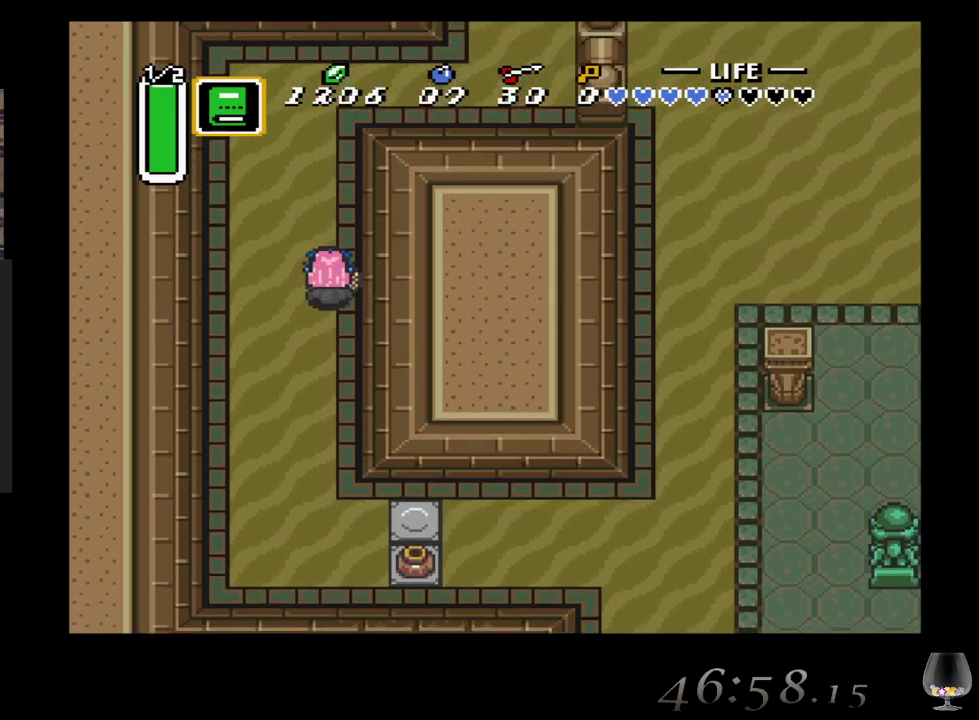
{"buttons": [], "left_stick": "up-right", "events": [[417, "left_stick", "up-right"]]}
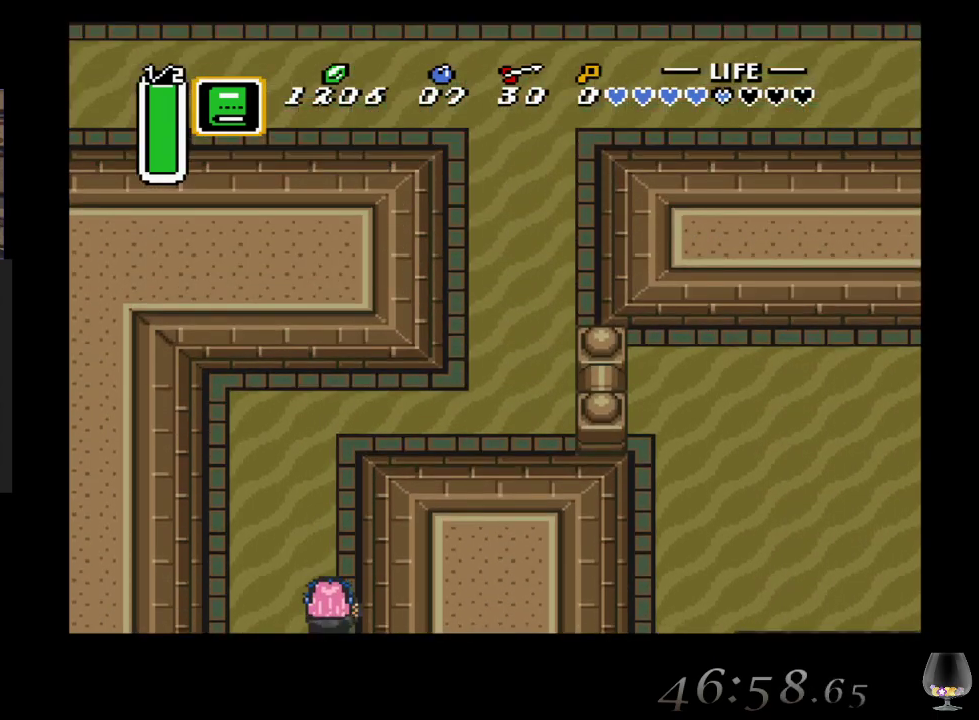
{"buttons": [], "left_stick": "up-right", "events": []}
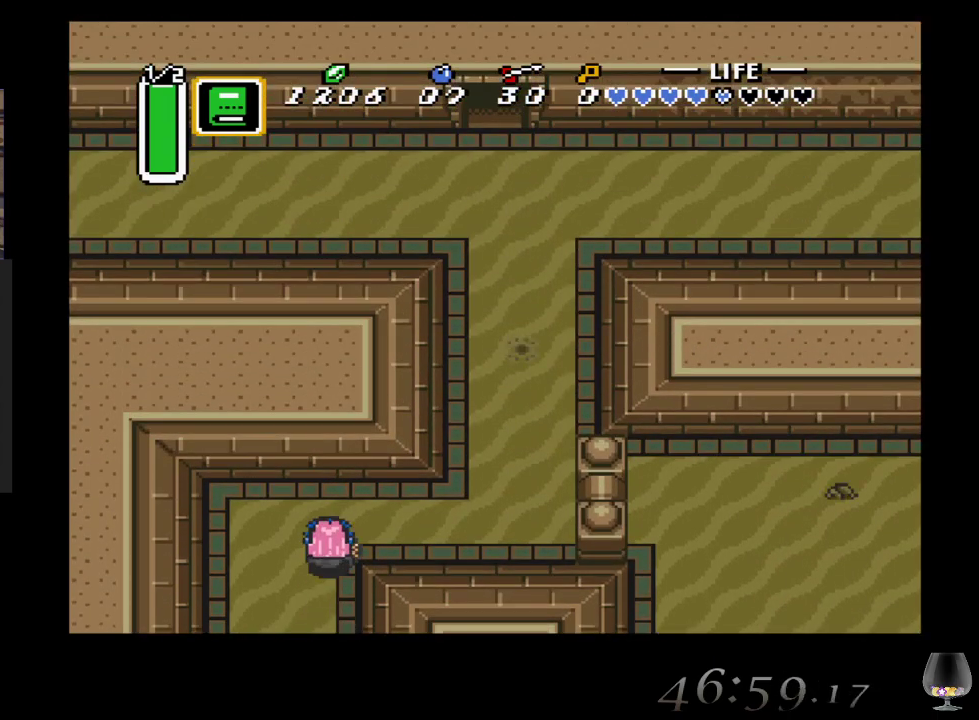
{"buttons": [], "left_stick": "up-right", "events": []}
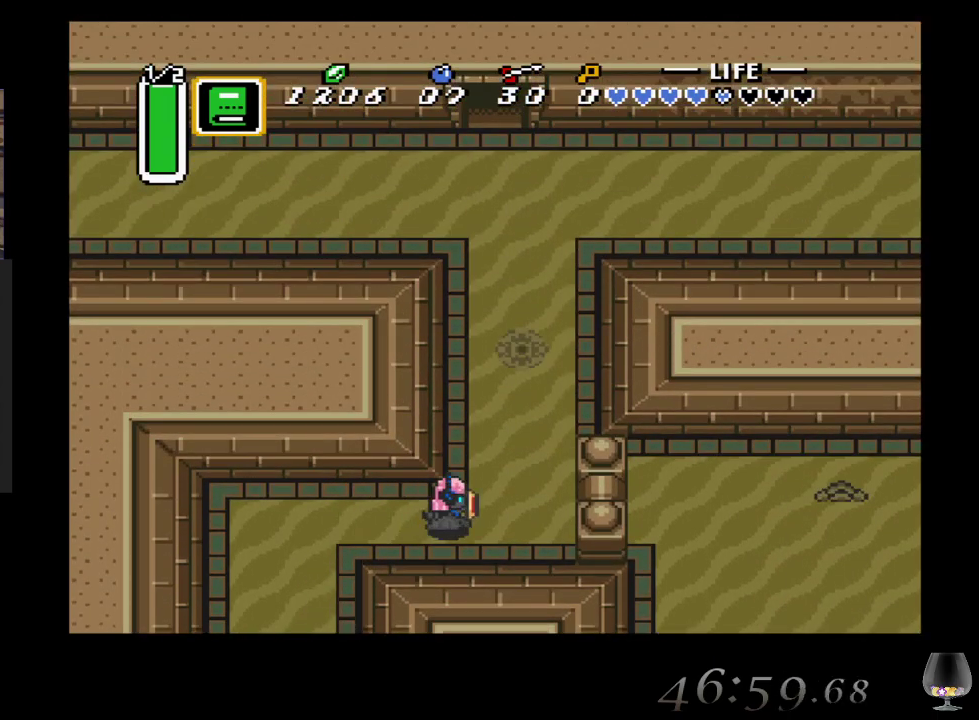
{"buttons": [], "left_stick": "up", "events": [[367, "left_stick", "up"]]}
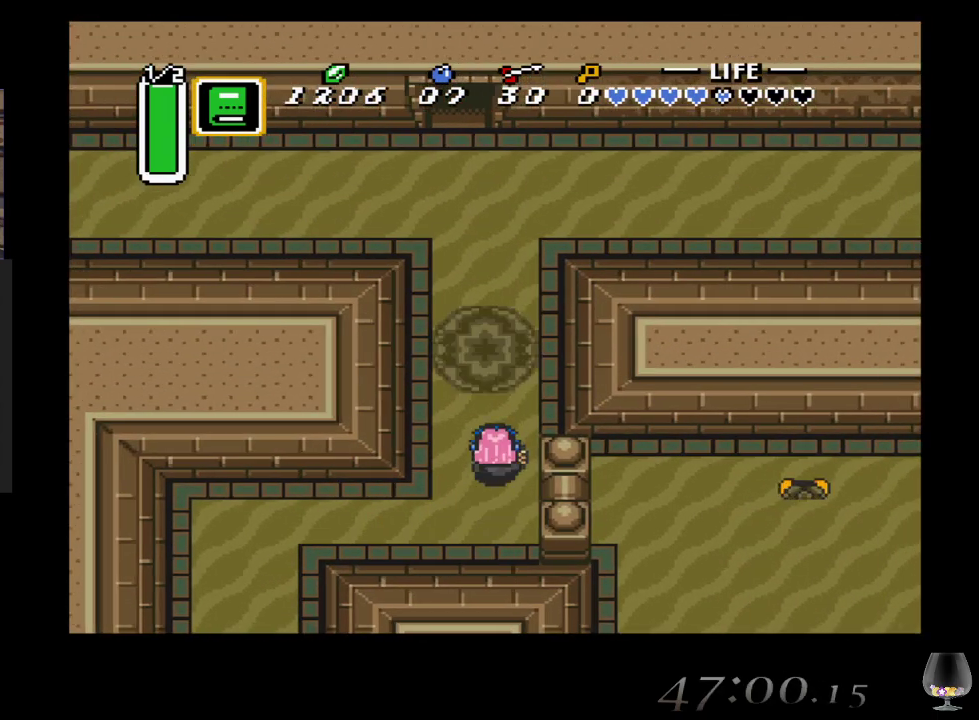
{"buttons": [], "left_stick": "up", "events": [[167, "CROSS", "down"], [417, "CROSS", "up"]]}
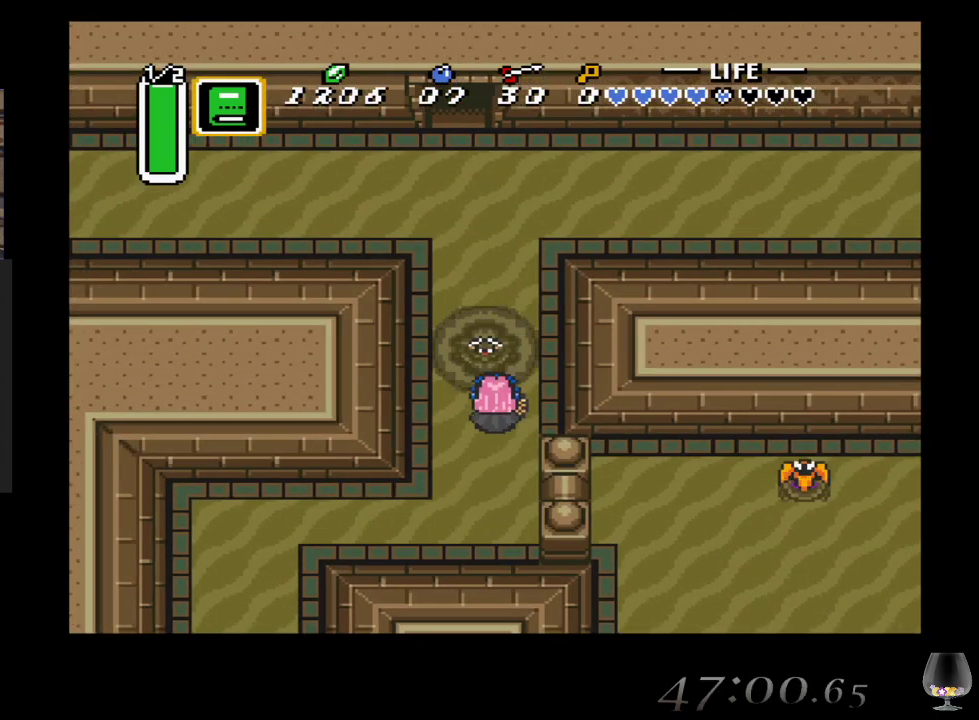
{"buttons": ["CROSS"], "left_stick": "center", "events": [[17, "left_stick", "center"], [117, "CROSS", "down"]]}
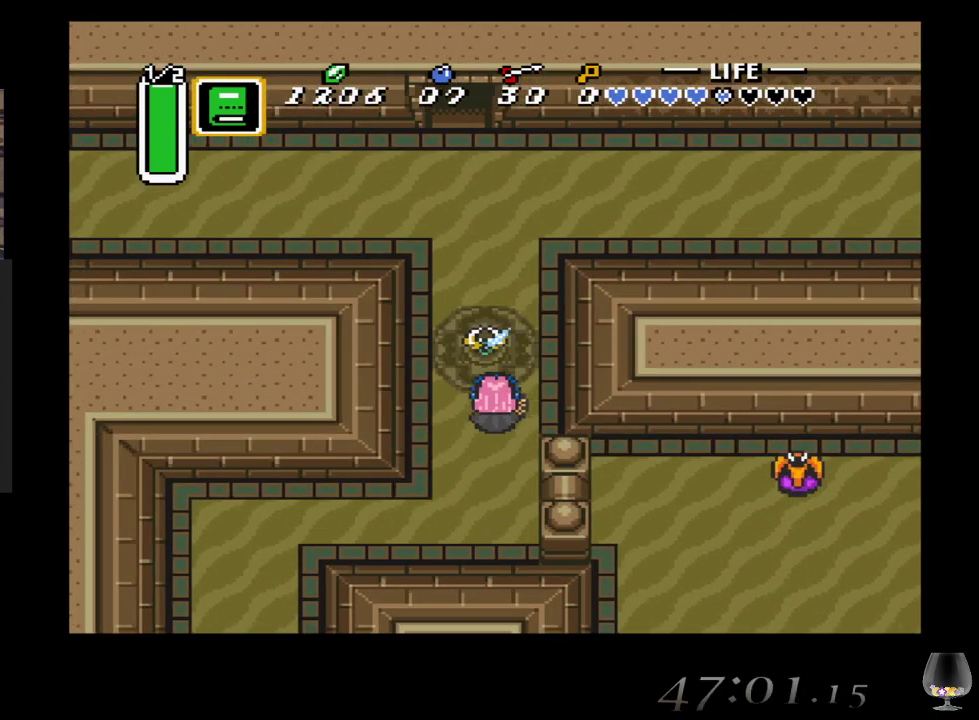
{"buttons": [], "left_stick": "up", "events": [[117, "CROSS", "up"], [267, "left_stick", "up"]]}
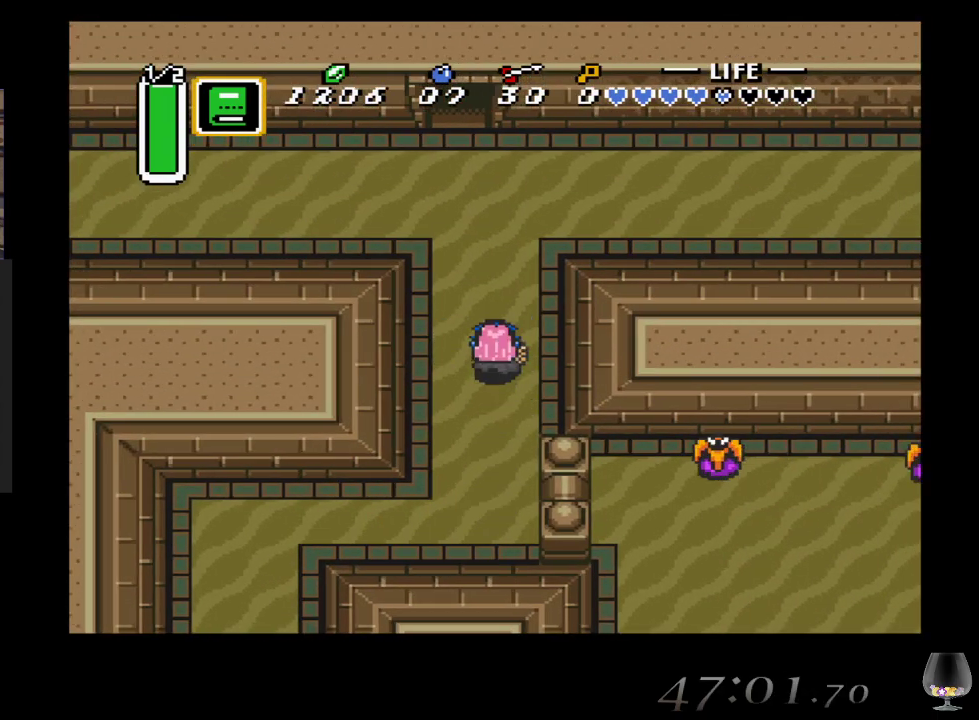
{"buttons": [], "left_stick": "up-left", "events": [[467, "left_stick", "up-left"]]}
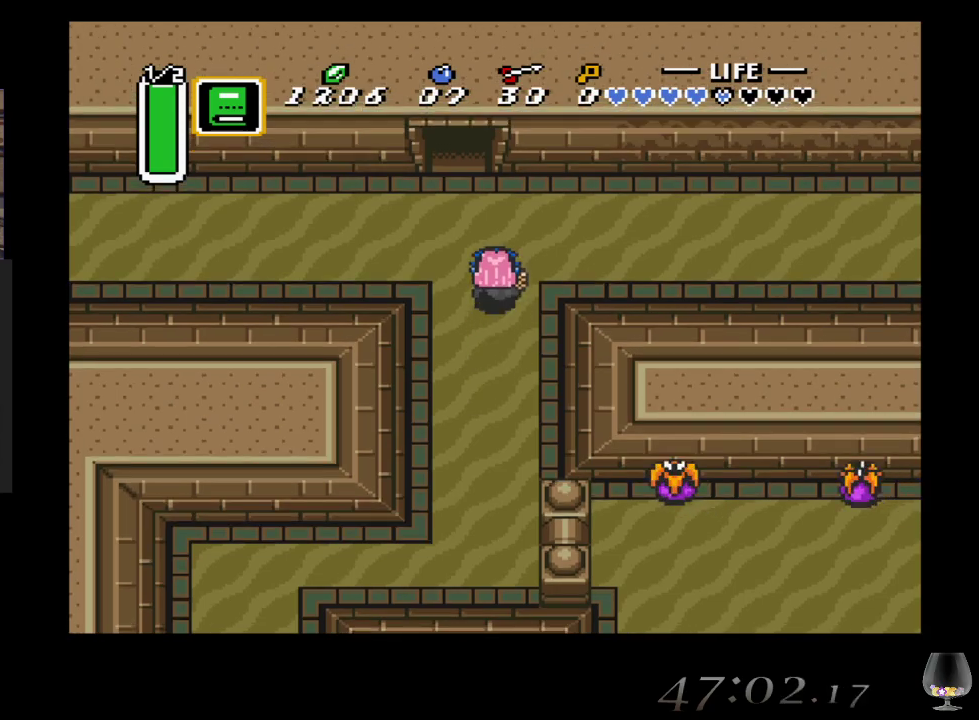
{"buttons": [], "left_stick": "up", "events": [[167, "left_stick", "up"]]}
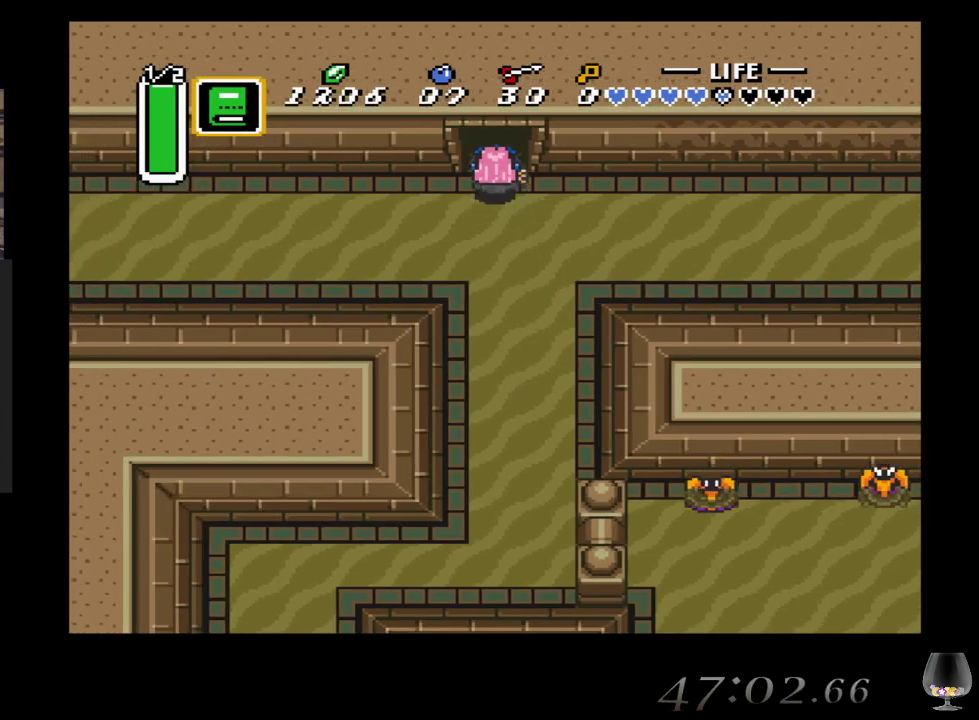
{"buttons": [], "left_stick": "up", "events": []}
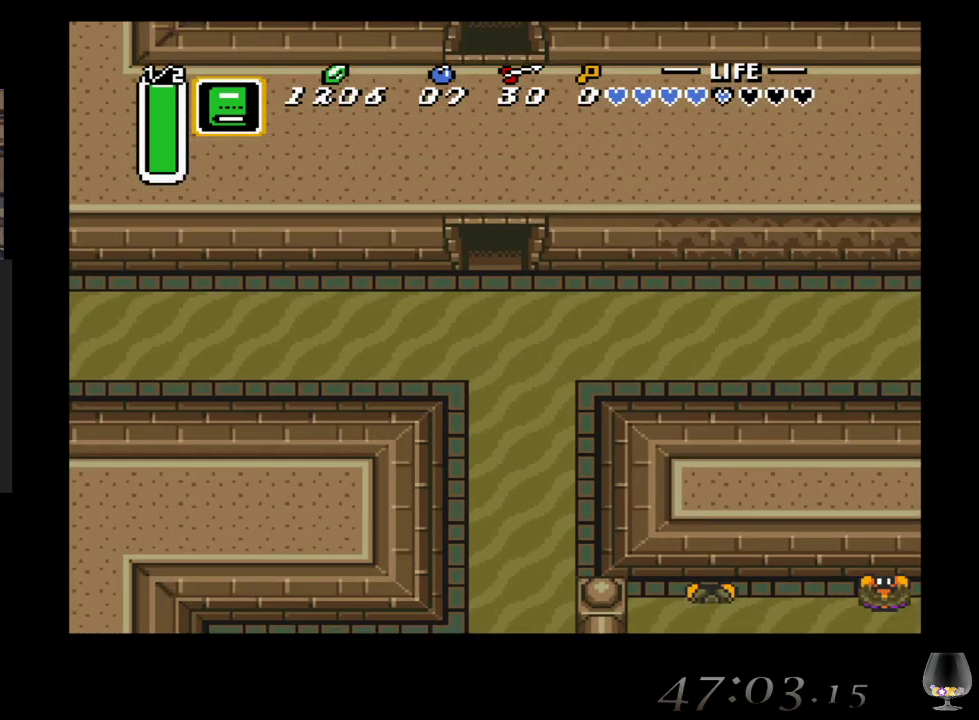
{"buttons": [], "left_stick": "center", "events": [[417, "left_stick", "center"]]}
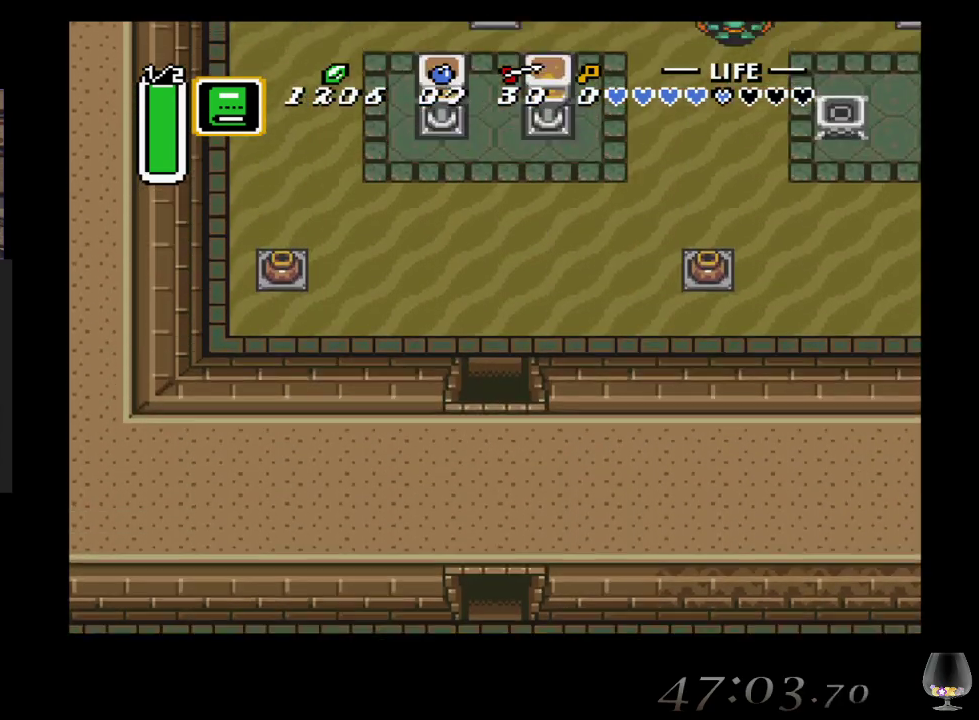
{"buttons": [], "left_stick": "up", "events": [[167, "left_stick", "up"]]}
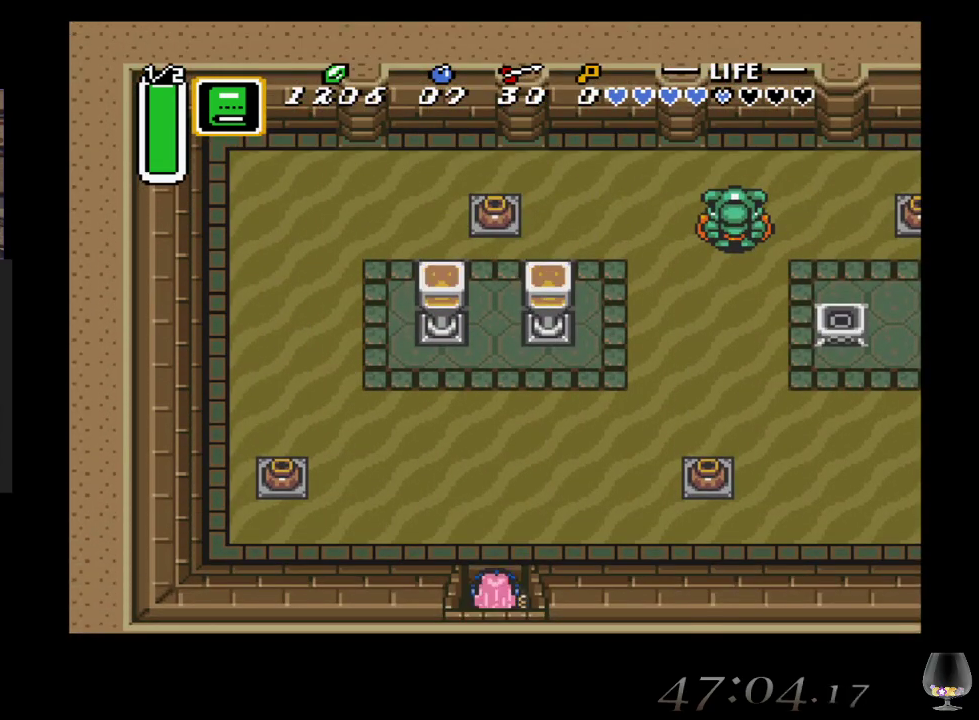
{"buttons": [], "left_stick": "right", "events": [[167, "left_stick", "up-right"], [367, "left_stick", "right"]]}
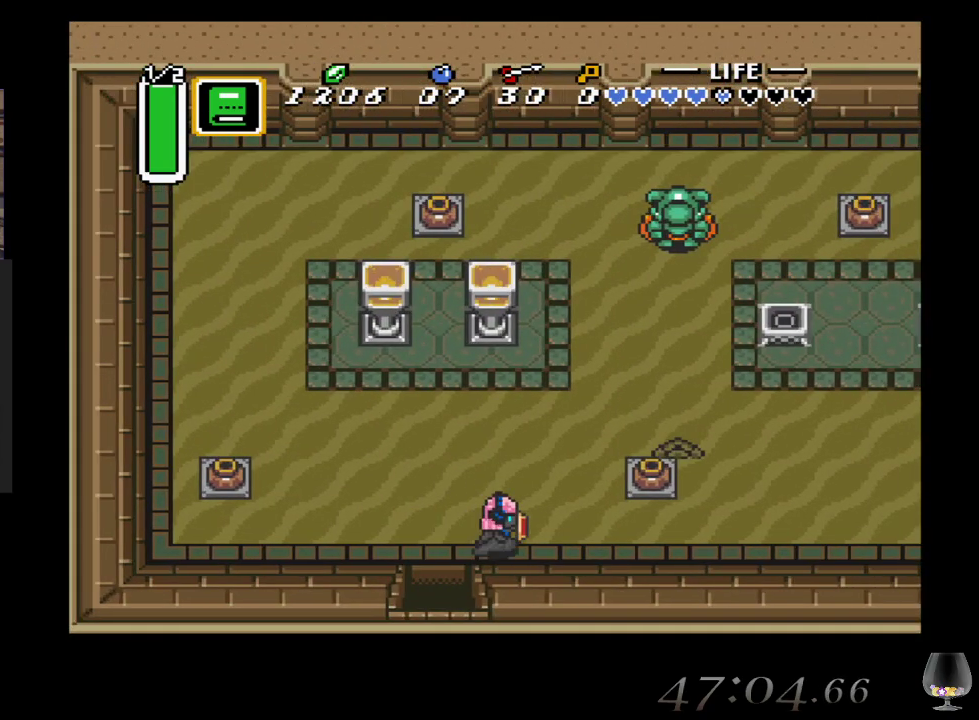
{"buttons": [], "left_stick": "right", "events": []}
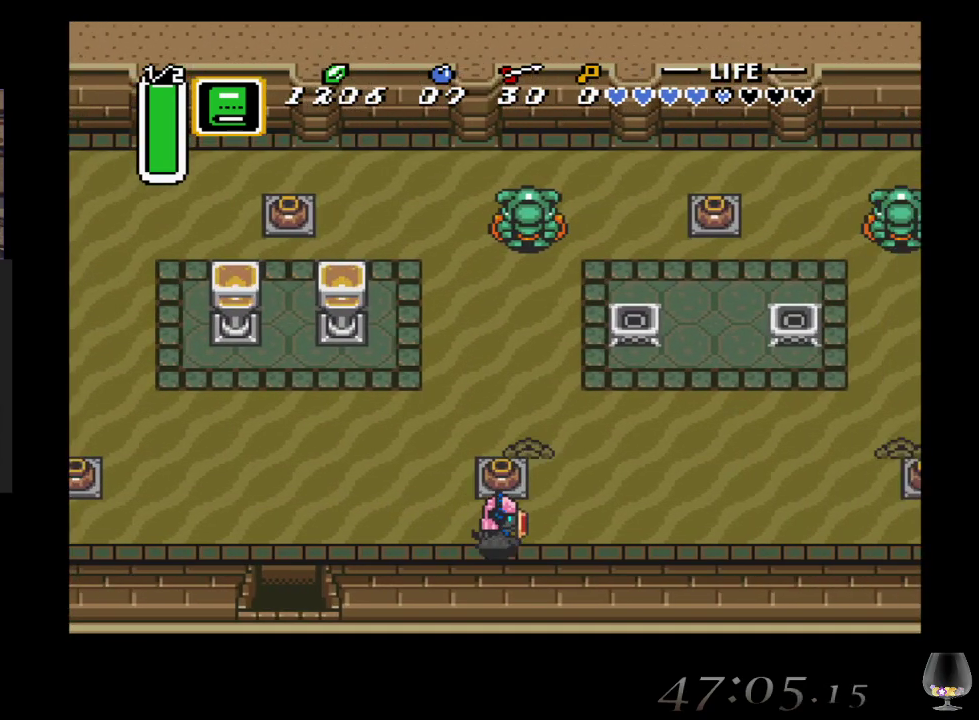
{"buttons": [], "left_stick": "up-right", "events": [[467, "left_stick", "up-right"]]}
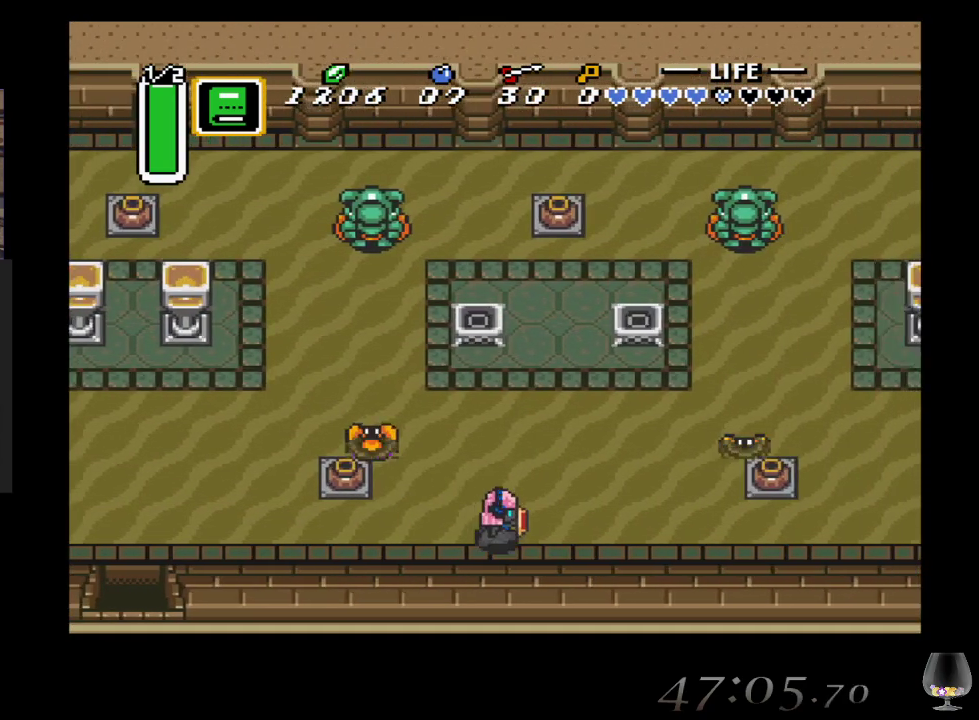
{"buttons": [], "left_stick": "up", "events": [[467, "left_stick", "up"]]}
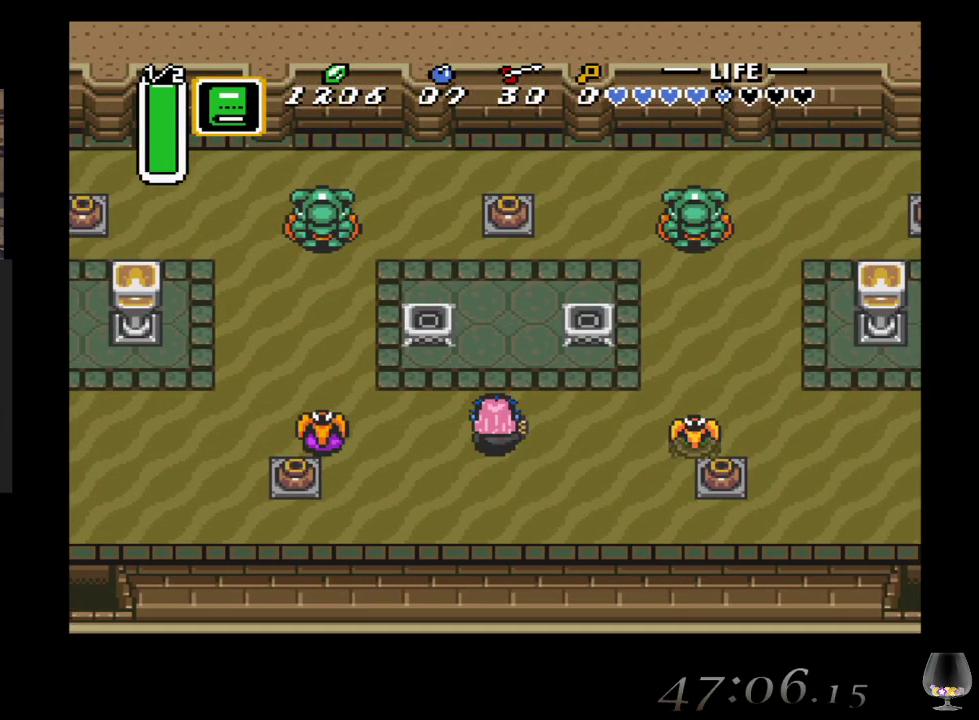
{"buttons": [], "left_stick": "up", "events": []}
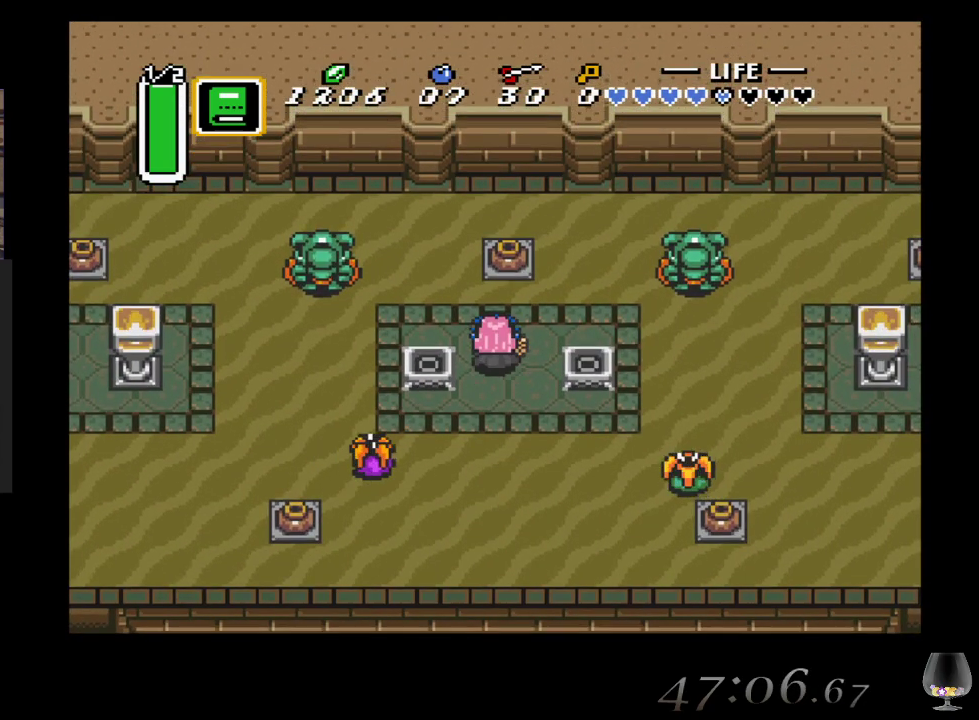
{"buttons": [], "left_stick": "up", "events": [[267, "CIRCLE", "down"], [417, "CIRCLE", "up"]]}
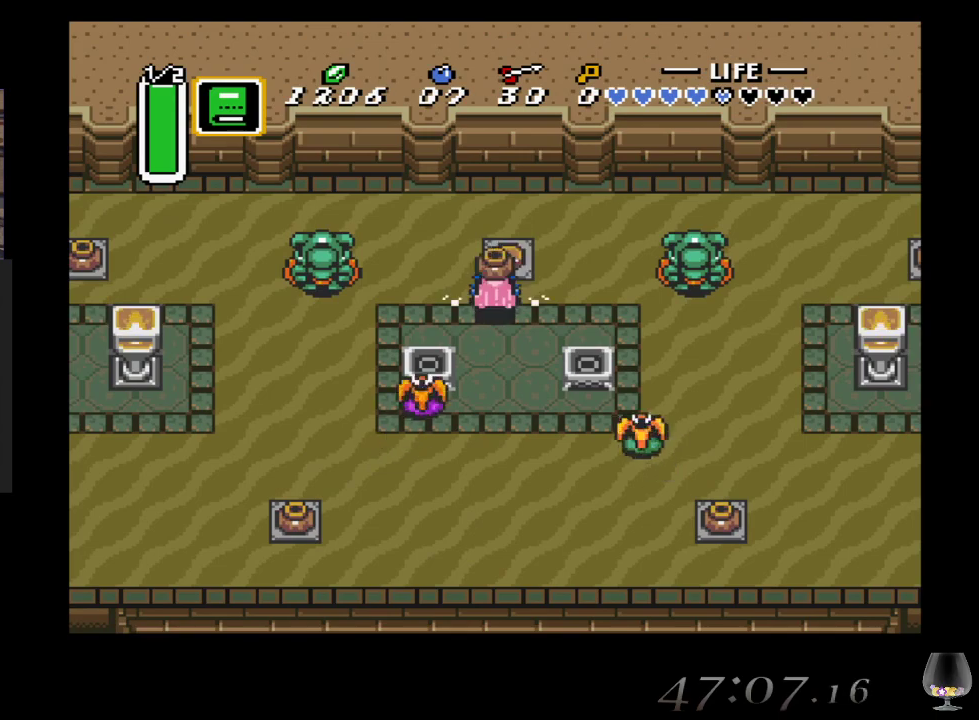
{"buttons": [], "left_stick": "down-left", "events": [[317, "CIRCLE", "down"], [417, "left_stick", "left"], [467, "CIRCLE", "up"], [467, "left_stick", "down-left"]]}